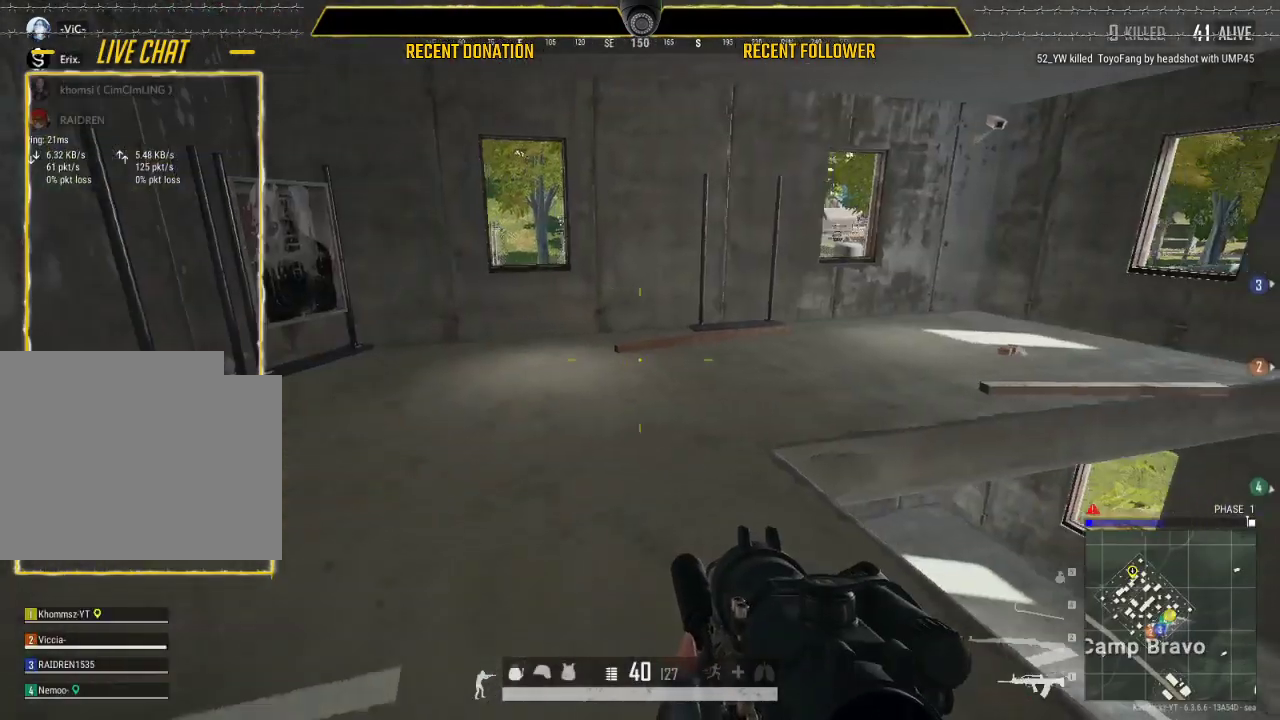
Gameplay with keyboard and mouse; each line is a JSON object with the keys and mouse buttons held at the frame after it. "events" lists presses ("down") and releases ("up") of "1", "2", "3", "4", "5", "a", "alt", "c", "caps_lock", "ctrl", "d", "e", "f", "g", "q", "r", "s", "shift", "space", "t", "tab", "v", "w", "x", "z", "mouse_wheel" and "mouse_right" between this image and that frame as [ms after this image, input, new state], when the widget could be followed in between. "mouse_wheel", "mouse_right" = the "wheel", "right" buttons of the "mouse" list. No other keys are recorded. "wheel" means that the mouse wheel is clicked or scrolled. Not read: mouse_left mouse_move.
{"keys": ["a", "w"], "mouse": [], "events": [[200, "a", "up"], [350, "w", "up"], [400, "w", "down"], [433, "a", "down"]]}
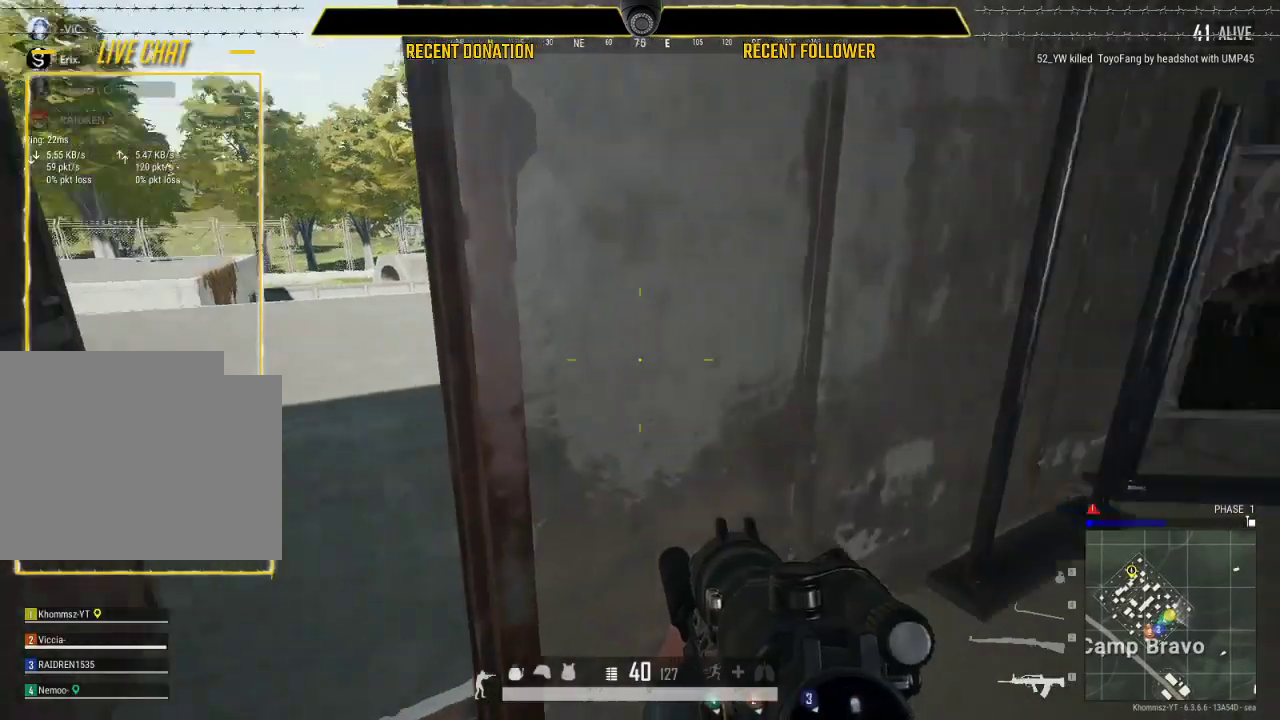
{"keys": ["shift", "w"], "mouse": [], "events": [[317, "a", "up"], [450, "shift", "down"]]}
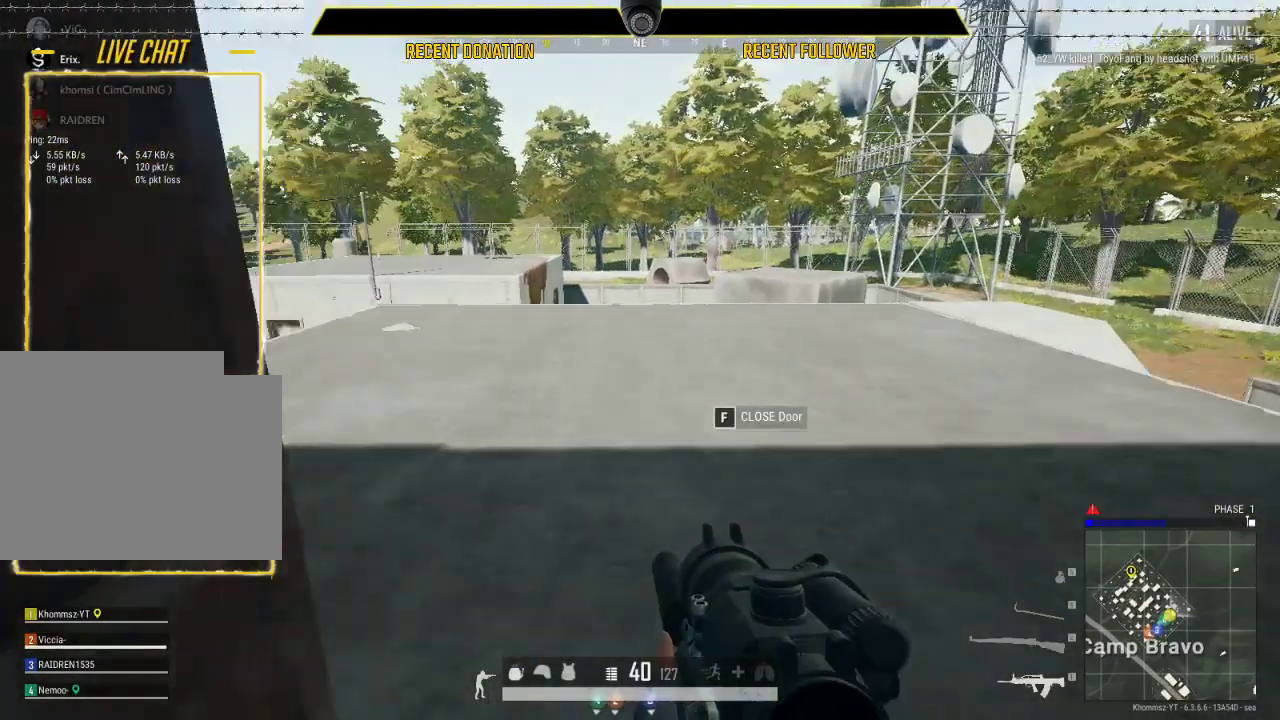
{"keys": ["shift", "w"], "mouse": [], "events": []}
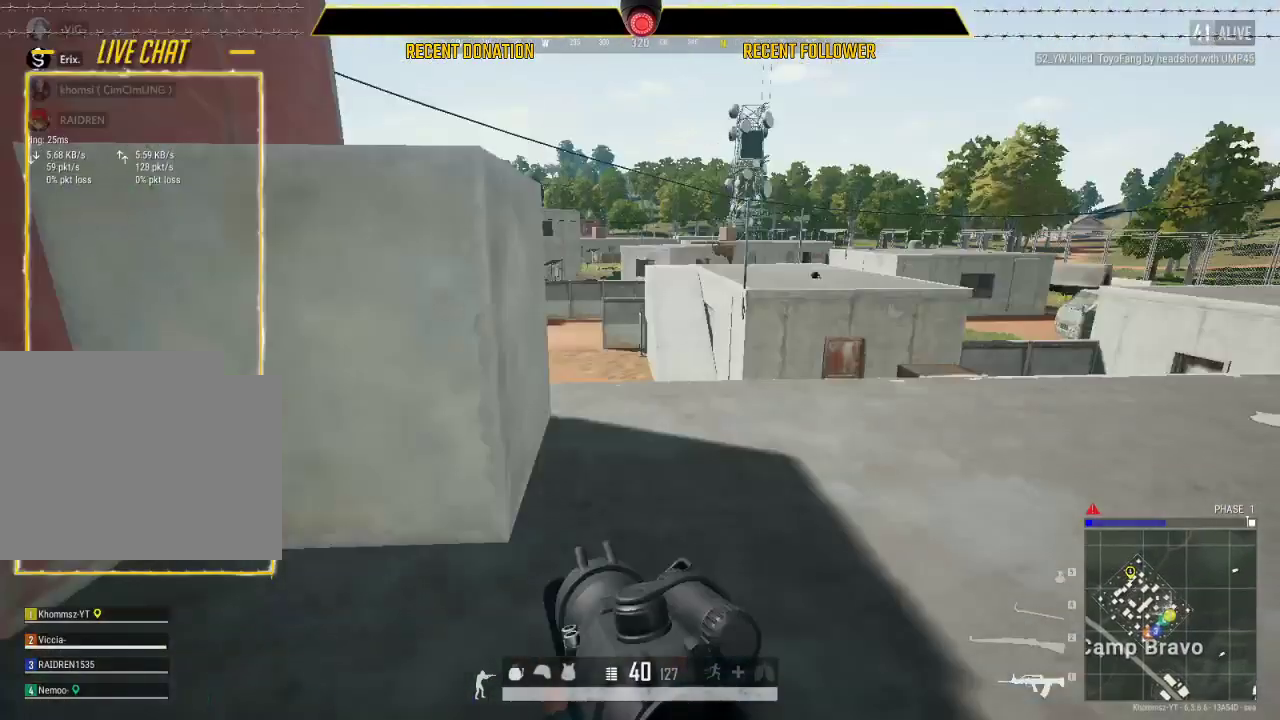
{"keys": ["shift", "w"], "mouse": [], "events": []}
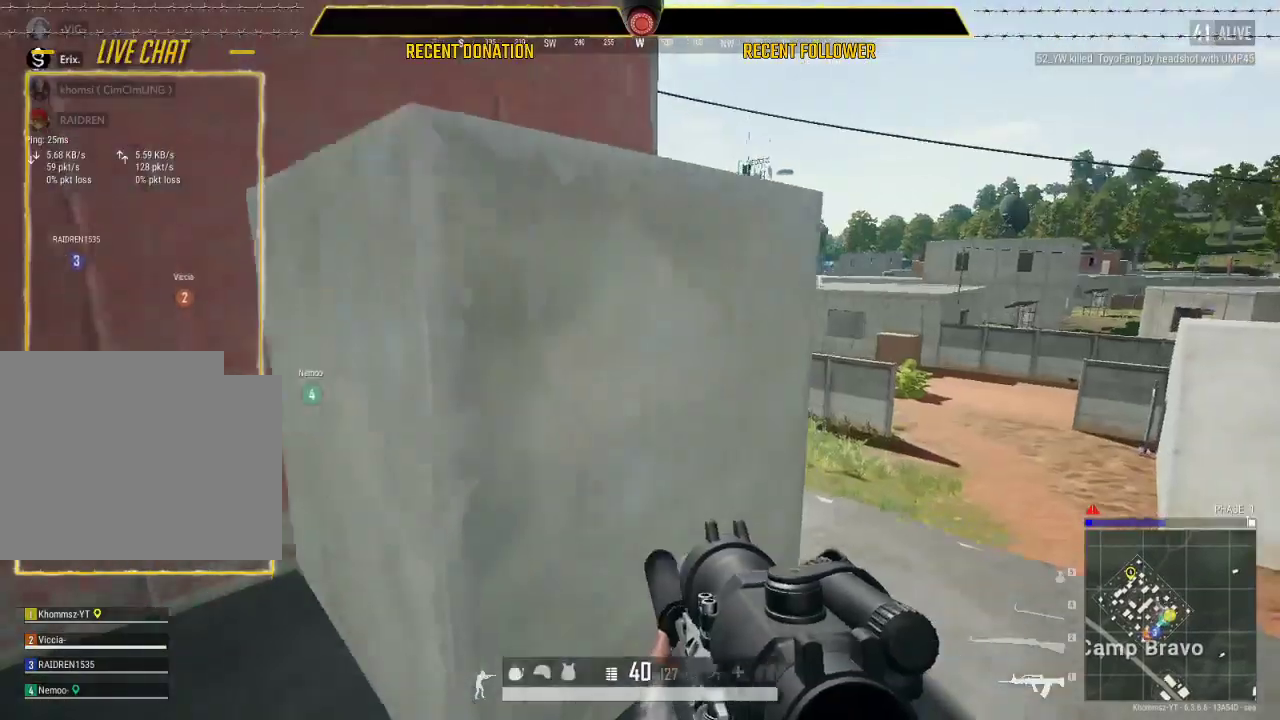
{"keys": ["w"], "mouse": [], "events": [[33, "a", "down"], [167, "a", "up"], [367, "shift", "up"]]}
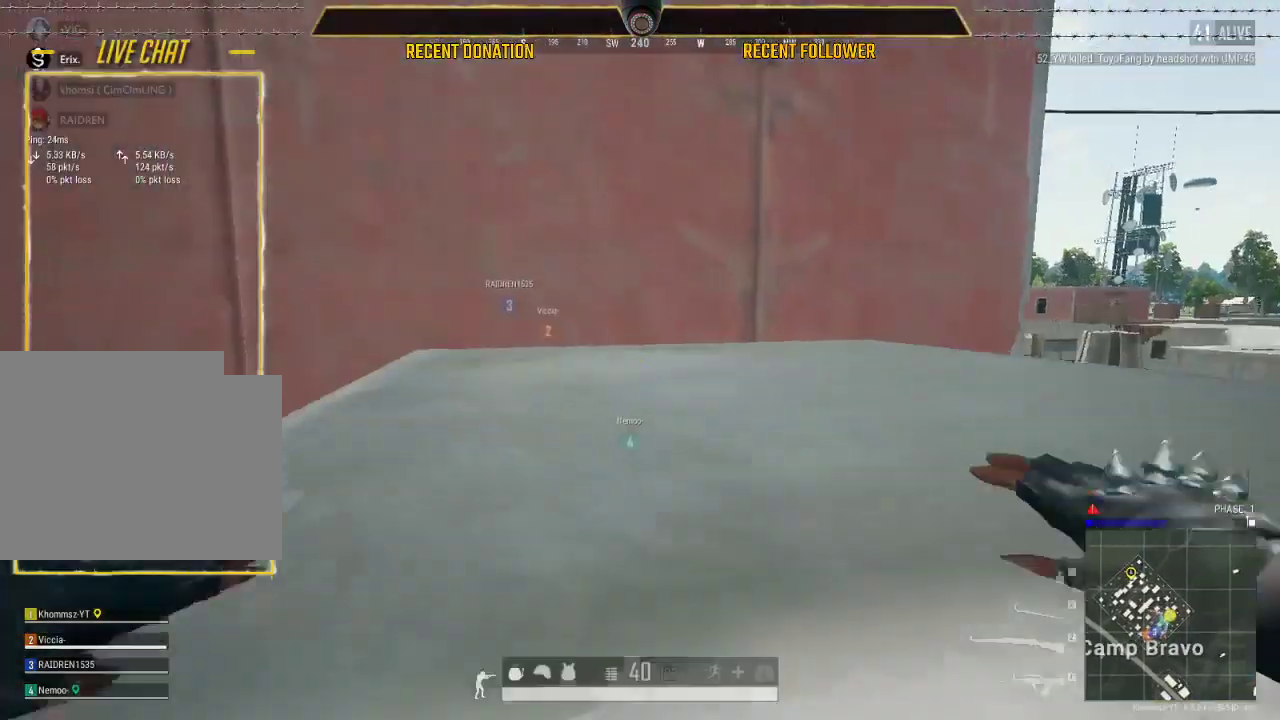
{"keys": ["w"], "mouse": [], "events": []}
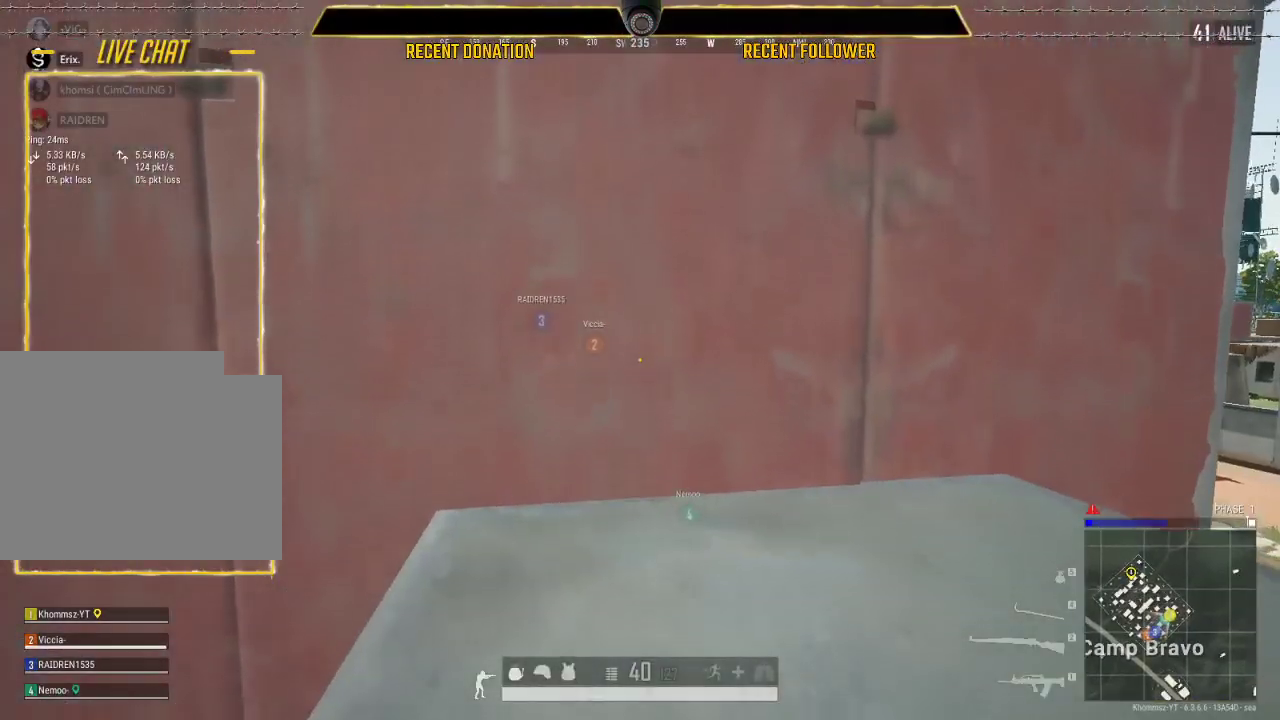
{"keys": ["shift", "w"], "mouse": [], "events": [[100, "shift", "down"]]}
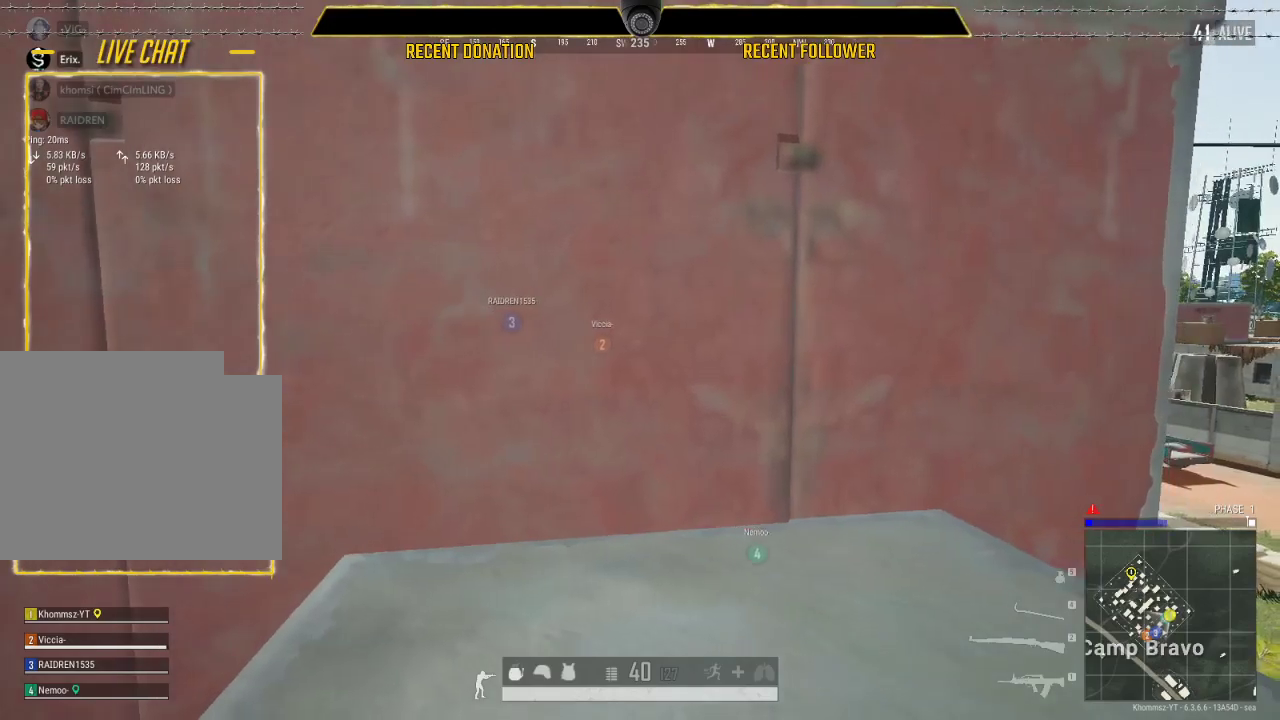
{"keys": ["shift", "w"], "mouse": [], "events": []}
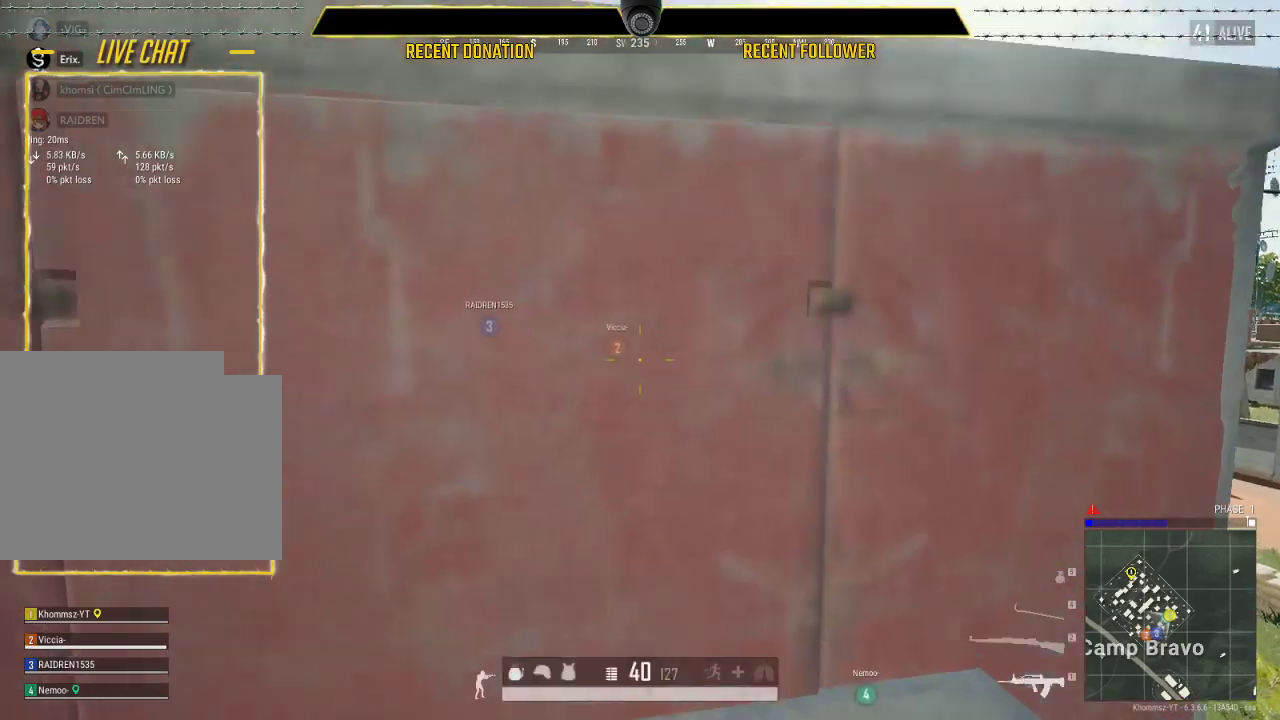
{"keys": ["shift", "w"], "mouse": [], "events": []}
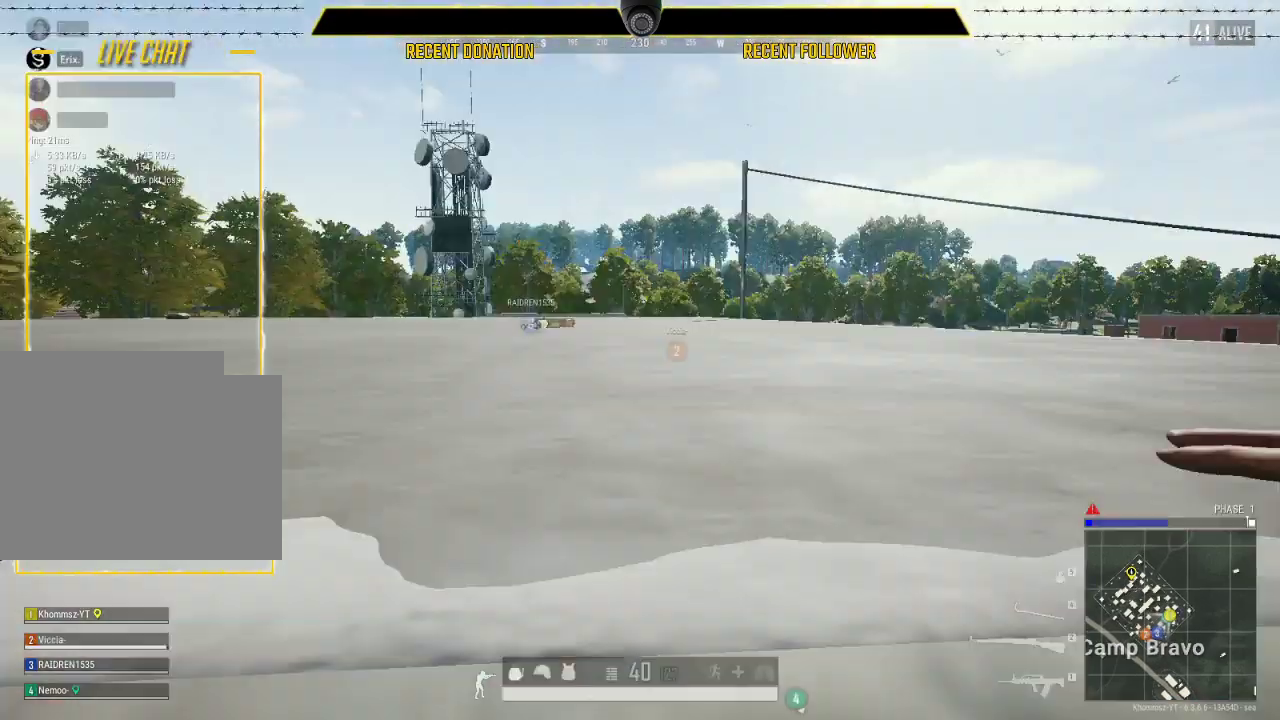
{"keys": ["shift", "w"], "mouse": [], "events": []}
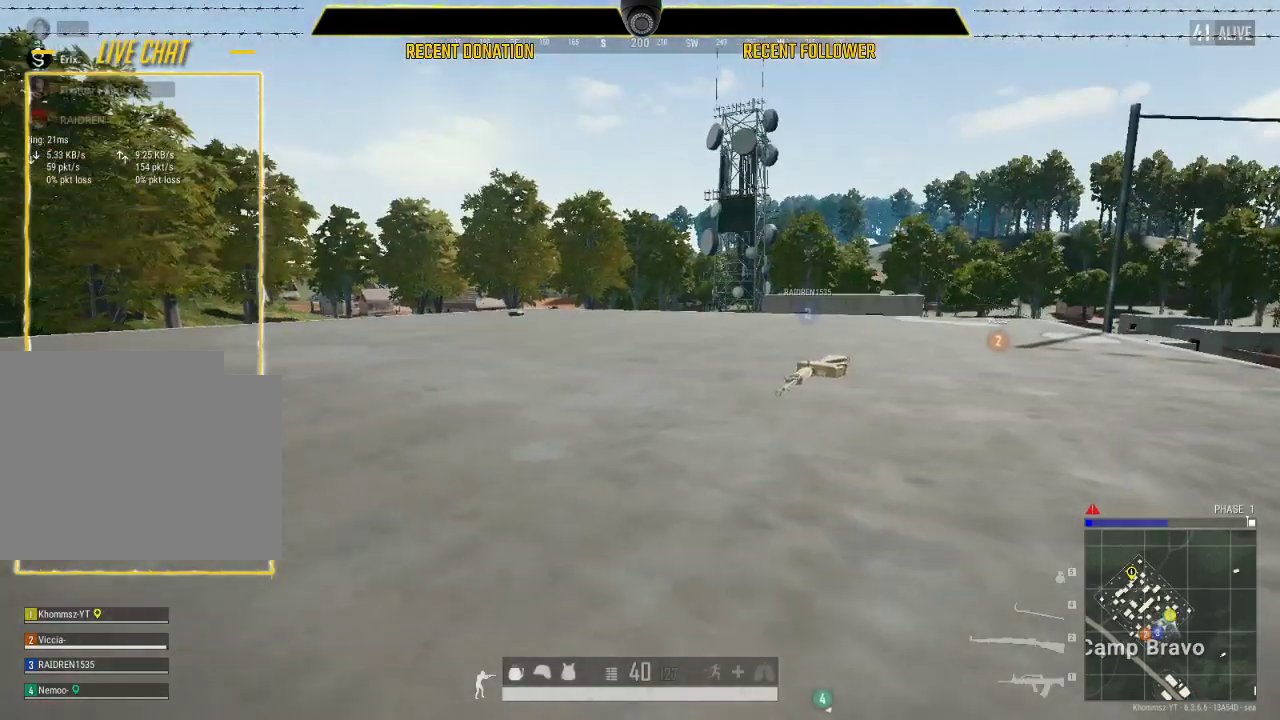
{"keys": ["shift", "w"], "mouse": [], "events": []}
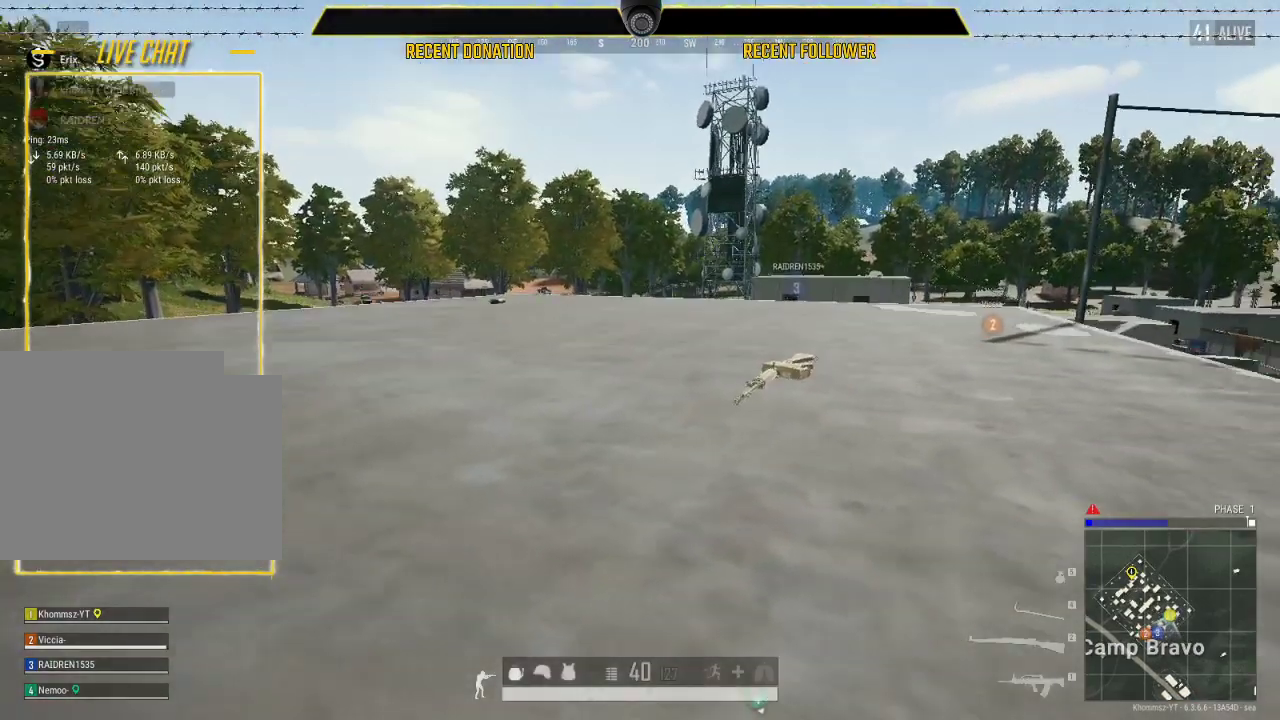
{"keys": ["w"], "mouse": [], "events": [[383, "shift", "up"]]}
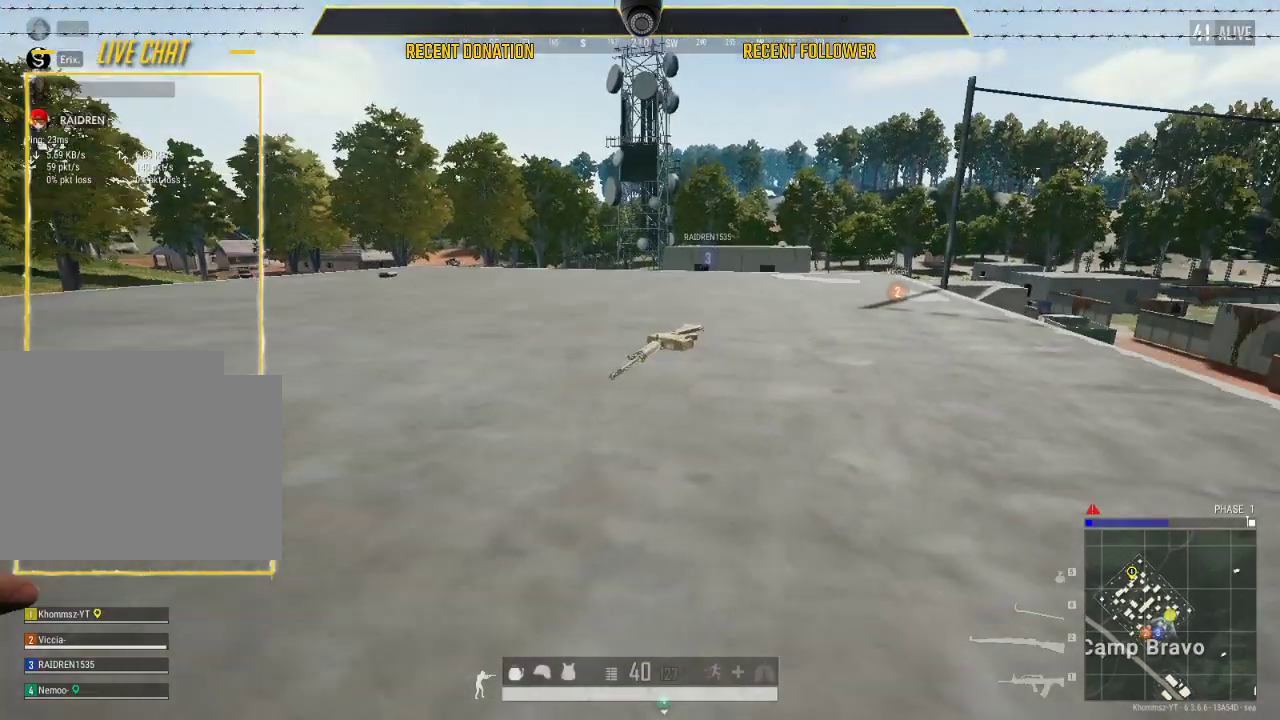
{"keys": ["shift", "w"], "mouse": [], "events": [[167, "tab", "down"], [200, "tab", "up"], [483, "shift", "down"]]}
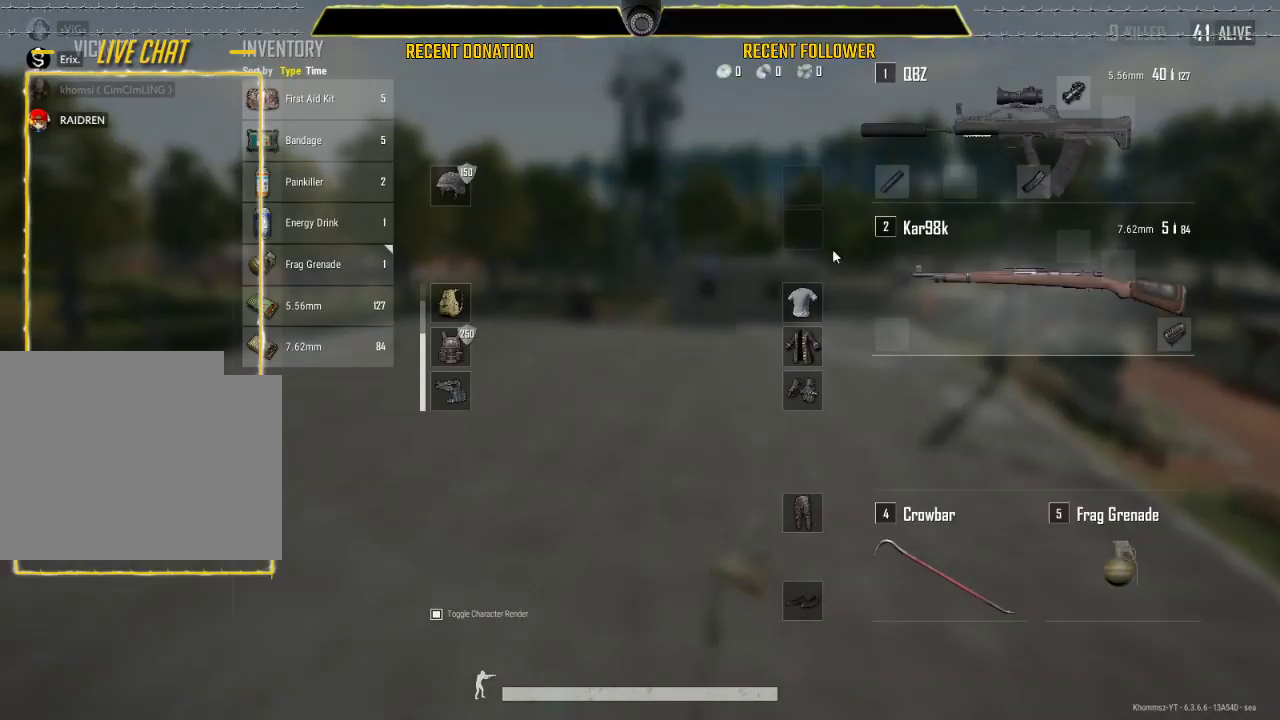
{"keys": ["w"], "mouse": [], "events": [[367, "shift", "up"]]}
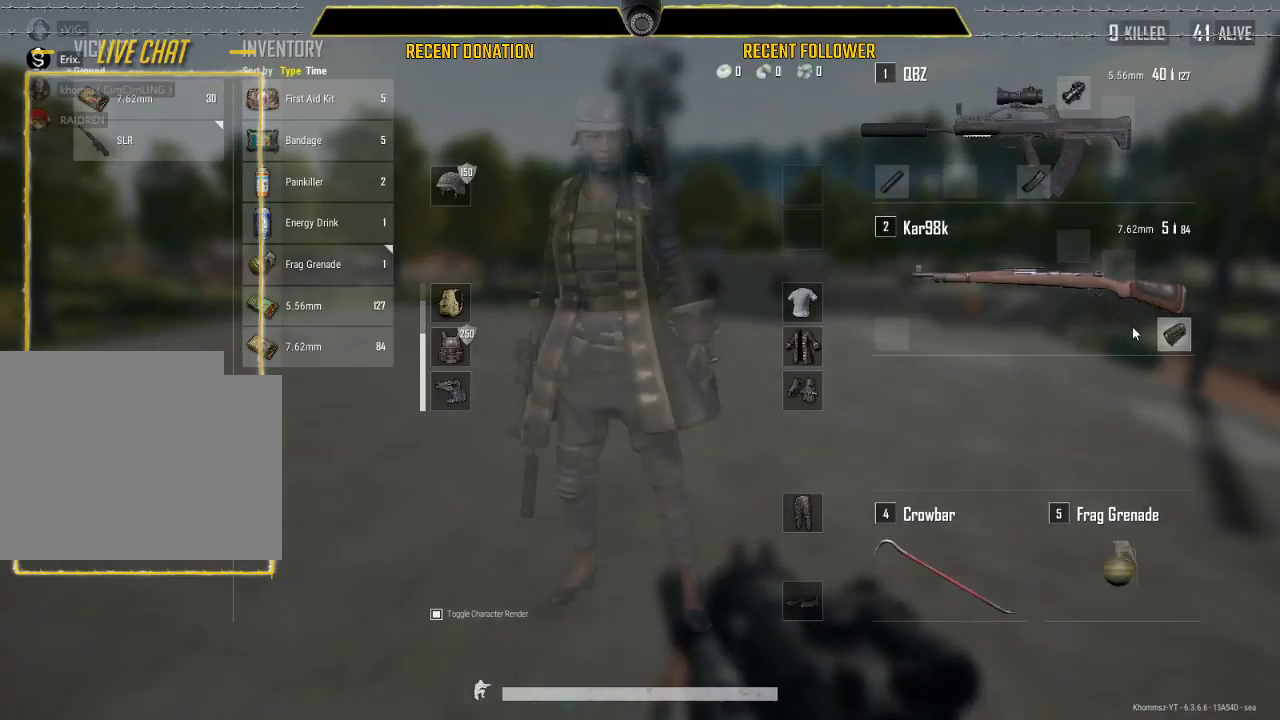
{"keys": ["a"], "mouse": [], "events": [[50, "w", "up"], [433, "a", "down"]]}
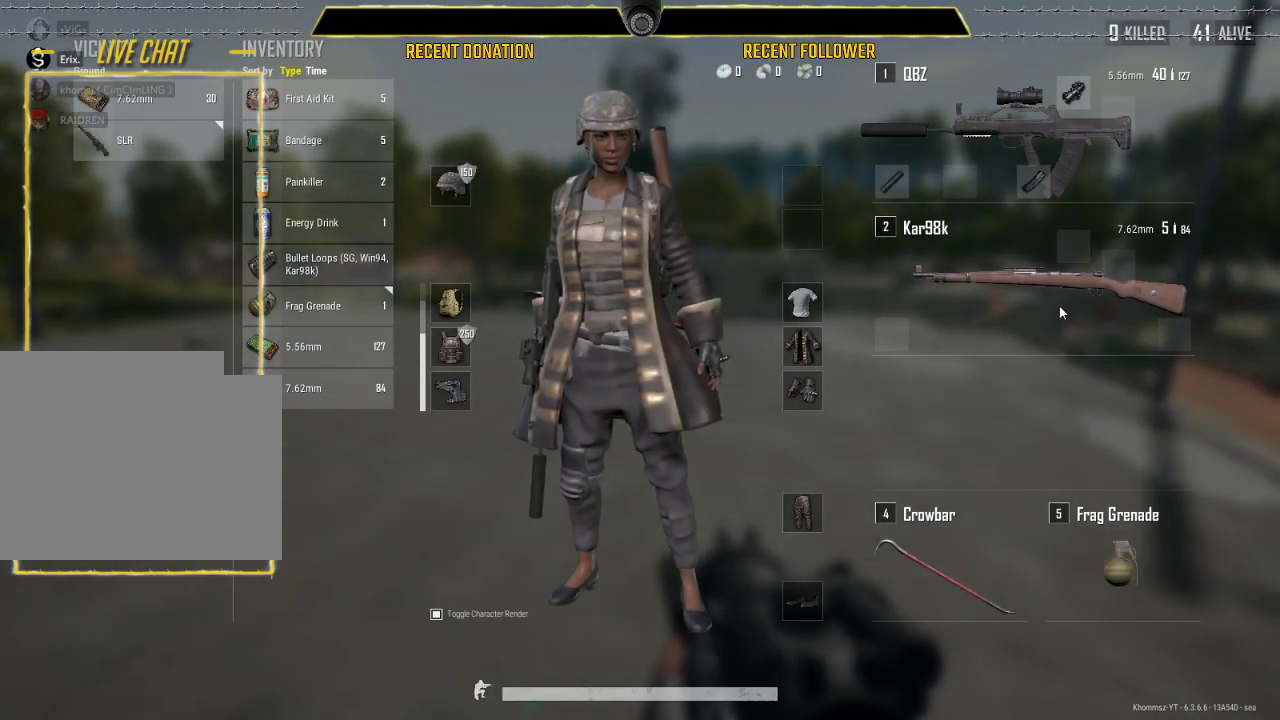
{"keys": ["a"], "mouse": [], "events": [[117, "a", "up"], [350, "a", "down"]]}
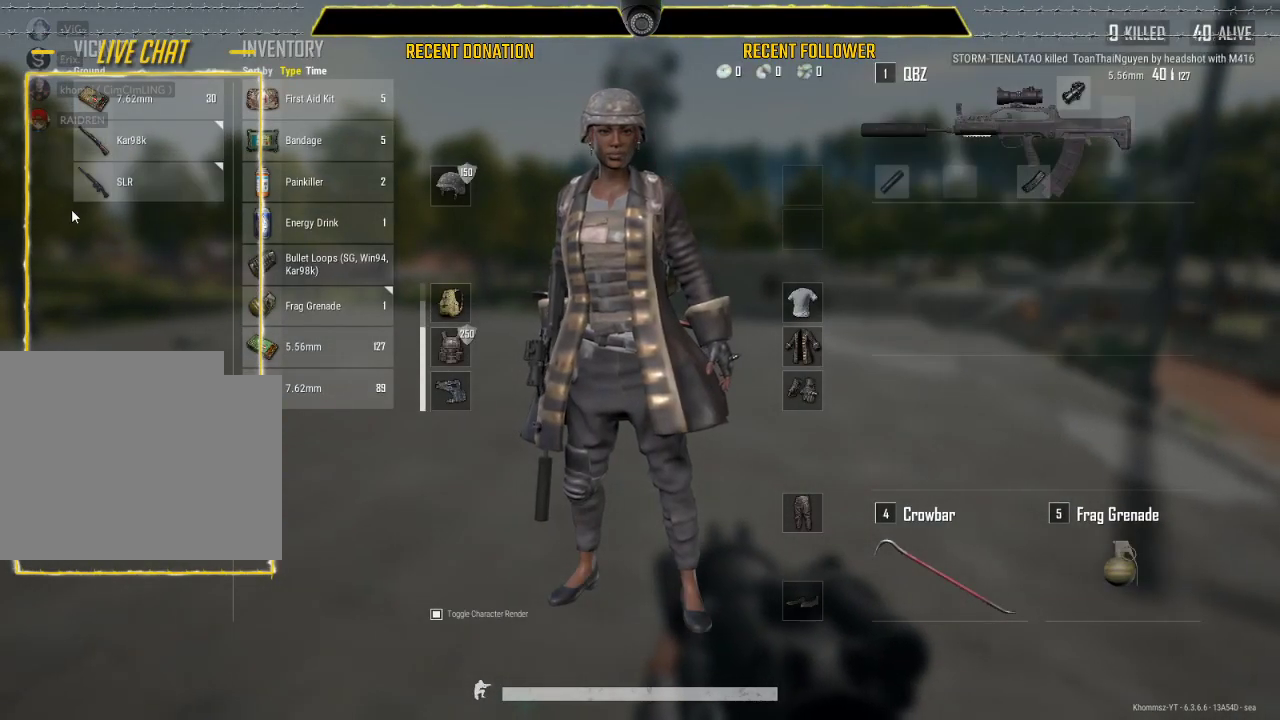
{"keys": [], "mouse": [], "events": [[83, "a", "up"], [200, "a", "down"], [450, "a", "up"]]}
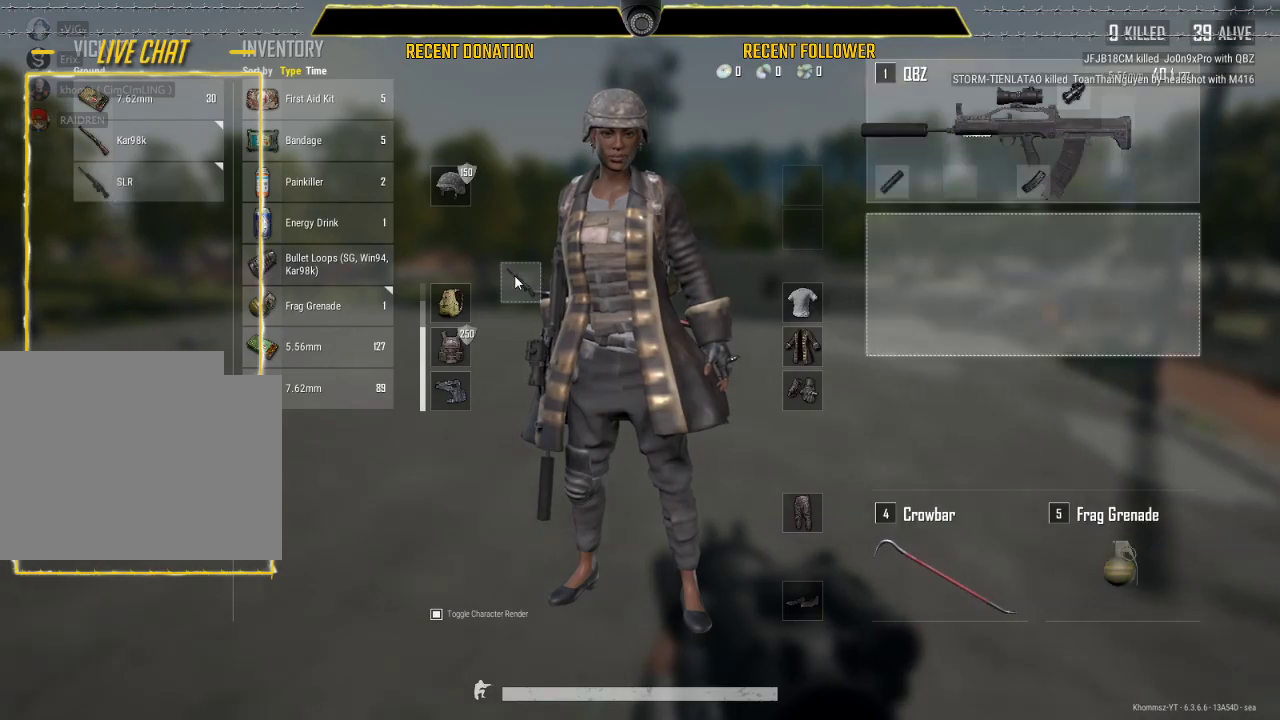
{"keys": [], "mouse": [], "events": [[50, "a", "down"], [467, "a", "up"]]}
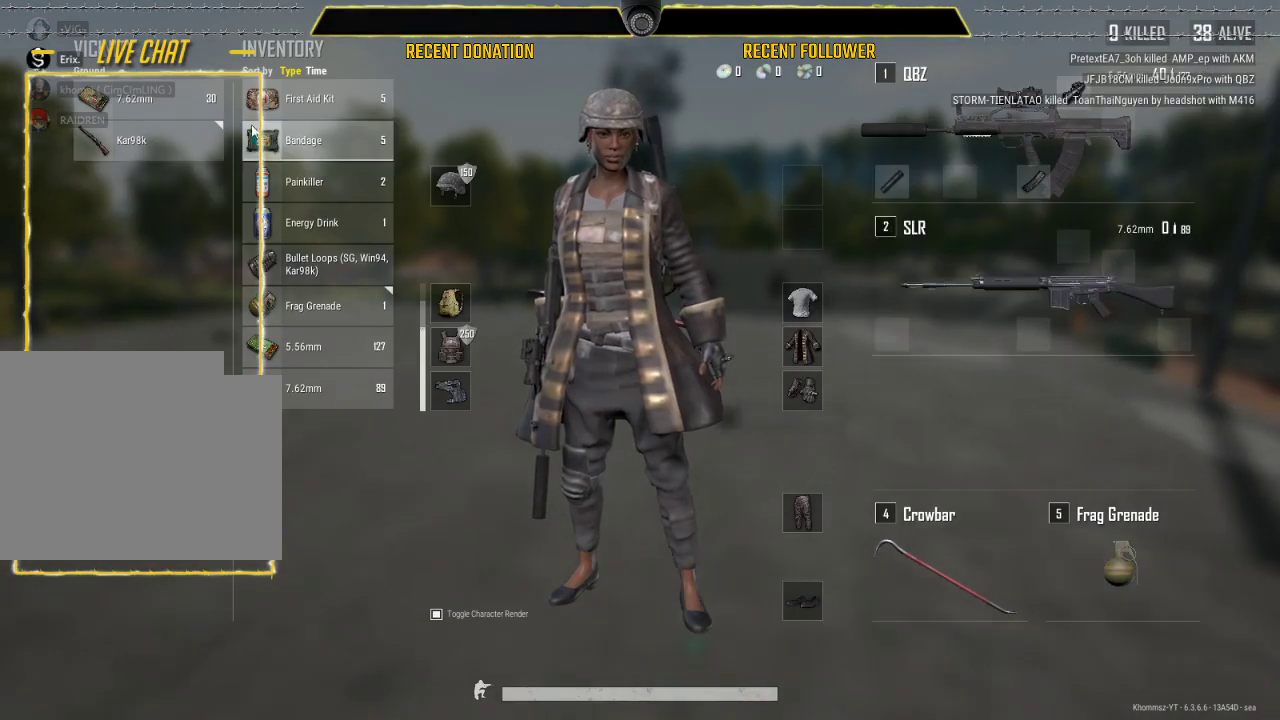
{"keys": [], "mouse": [], "events": [[117, "a", "down"], [367, "a", "up"]]}
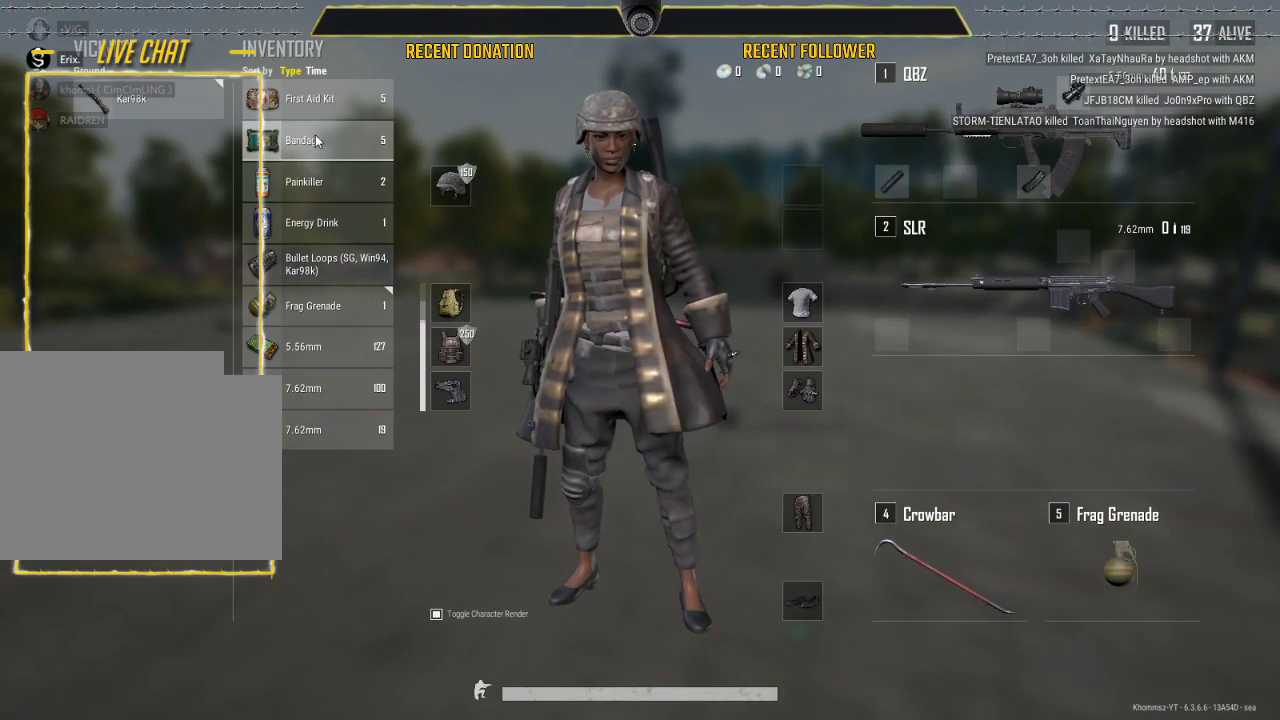
{"keys": [], "mouse": [], "events": [[100, "a", "down"], [400, "a", "up"]]}
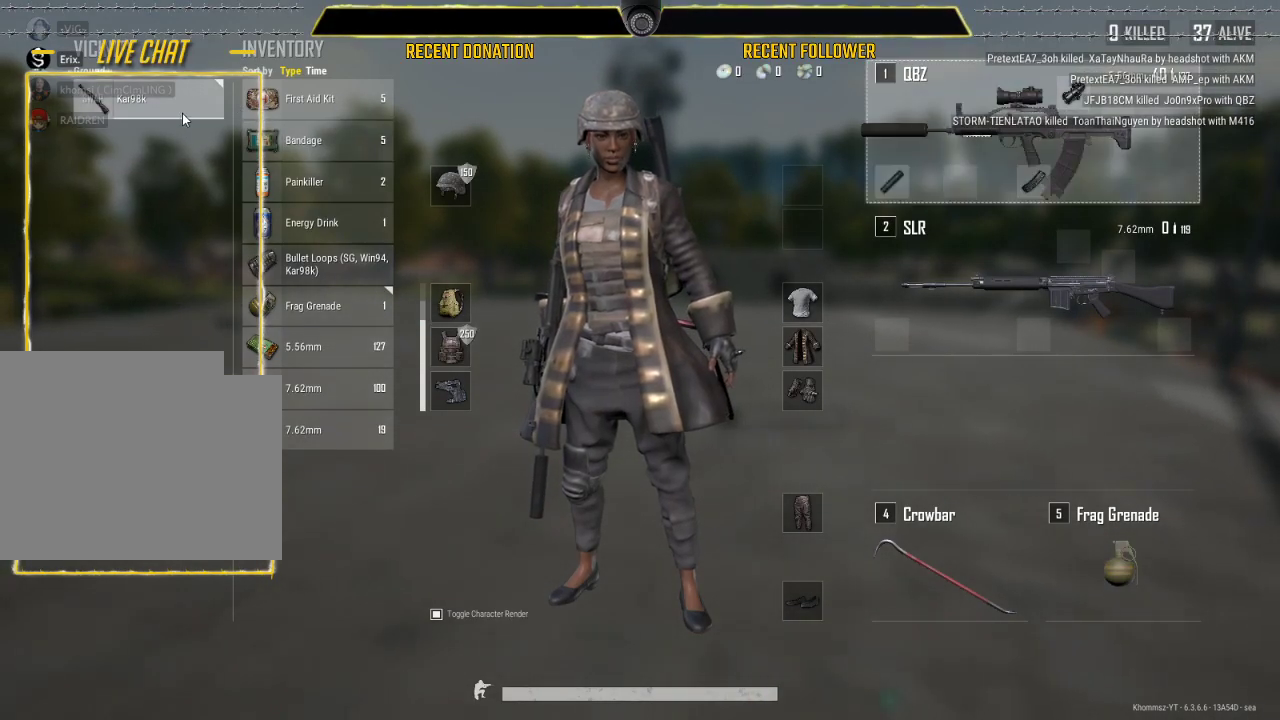
{"keys": ["w"], "mouse": [], "events": [[133, "tab", "down"], [217, "w", "down"], [300, "tab", "up"], [417, "2", "down"], [500, "2", "up"]]}
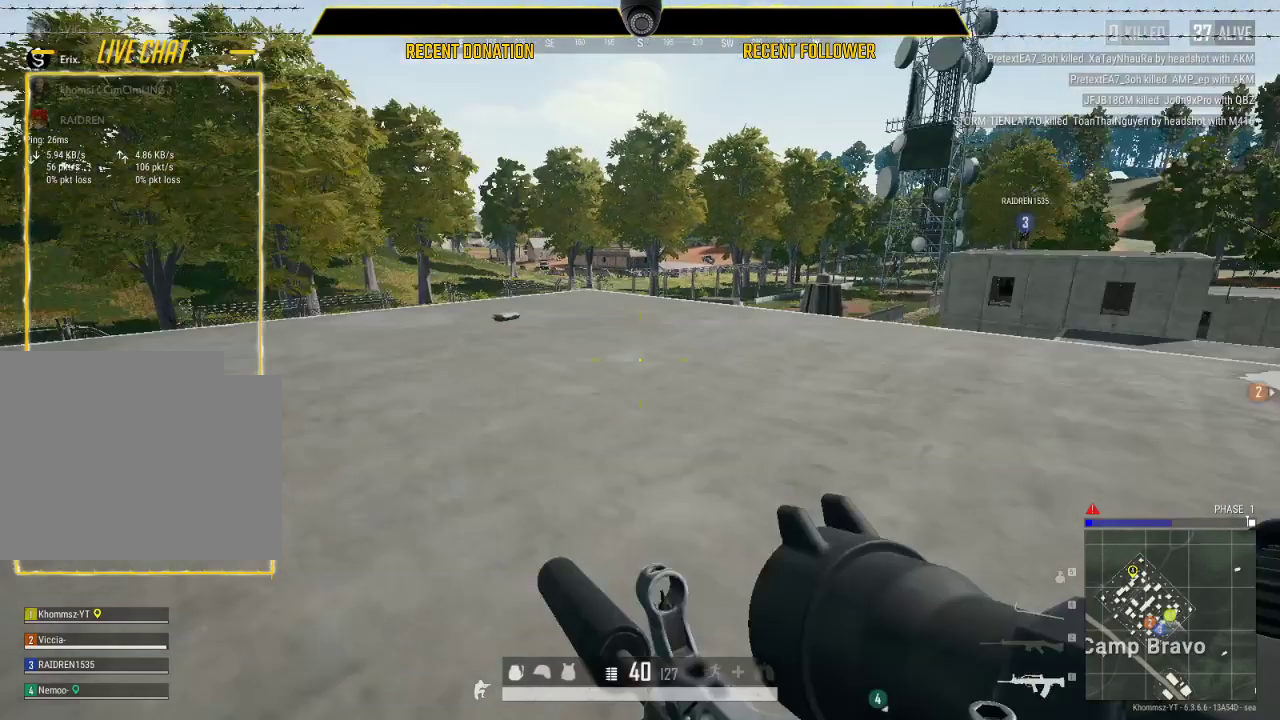
{"keys": ["shift", "w"], "mouse": [], "events": [[167, "shift", "down"]]}
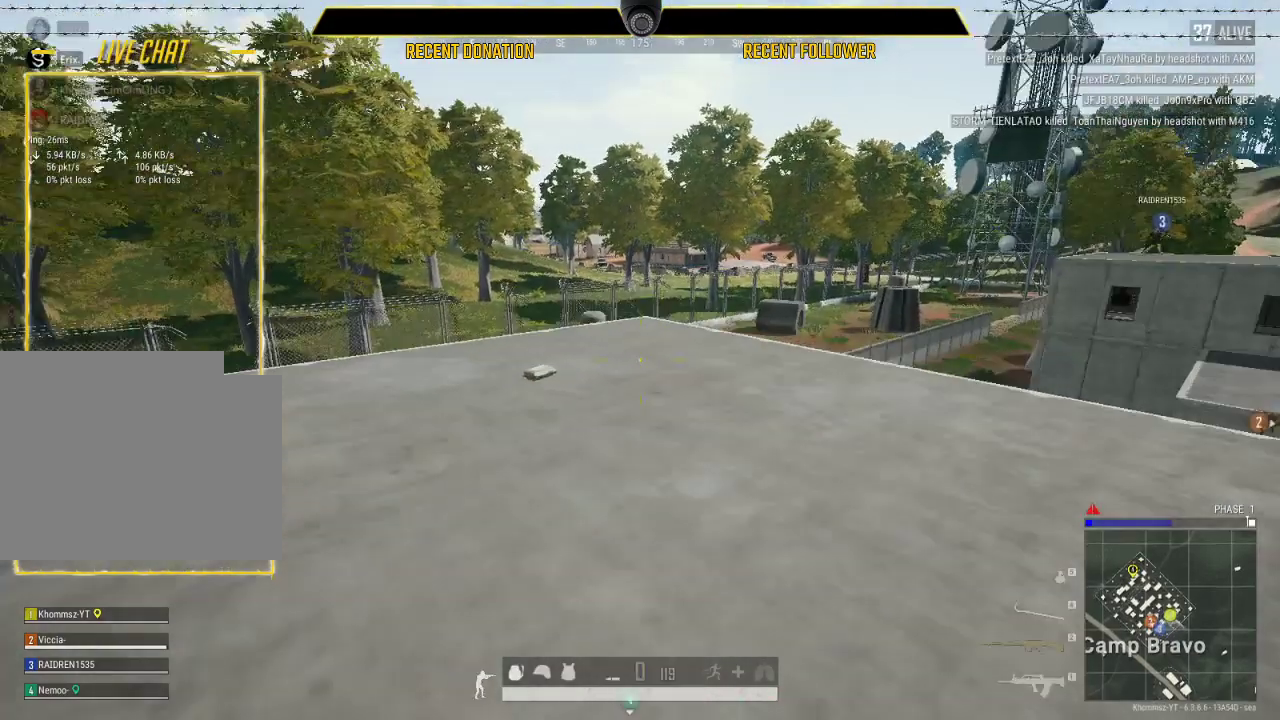
{"keys": ["shift", "w"], "mouse": [], "events": []}
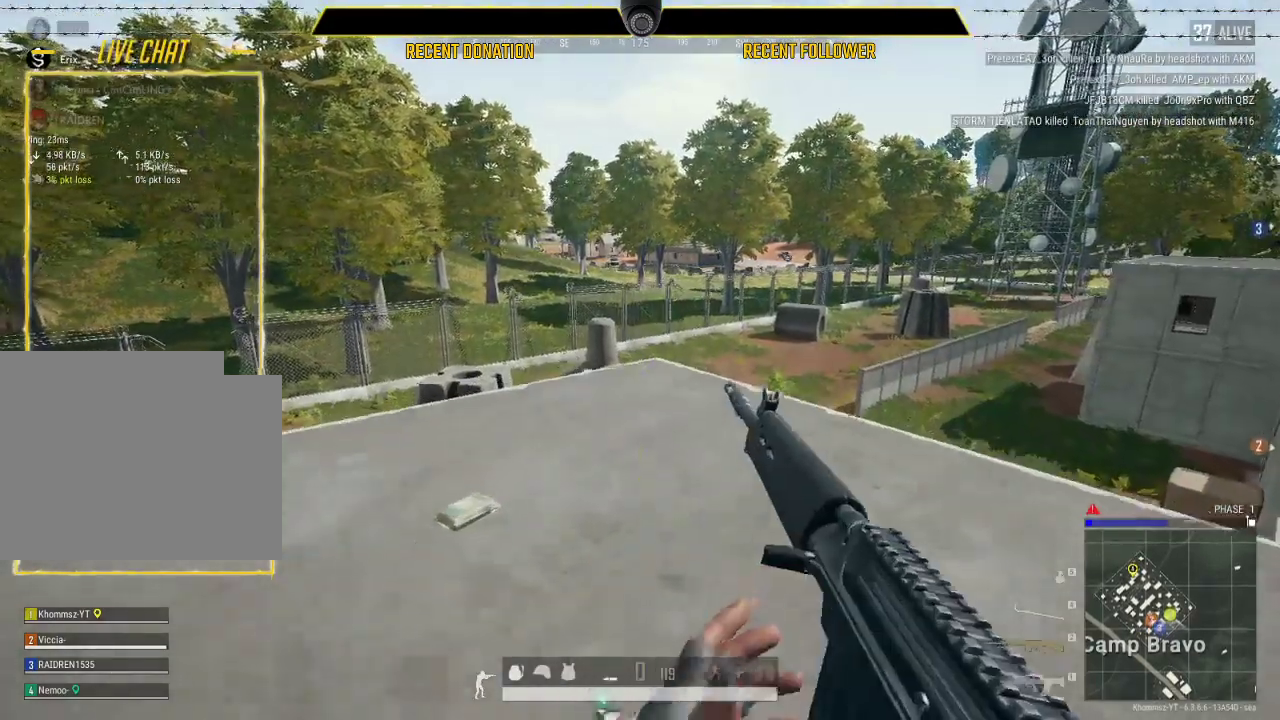
{"keys": ["shift", "w"], "mouse": [], "events": []}
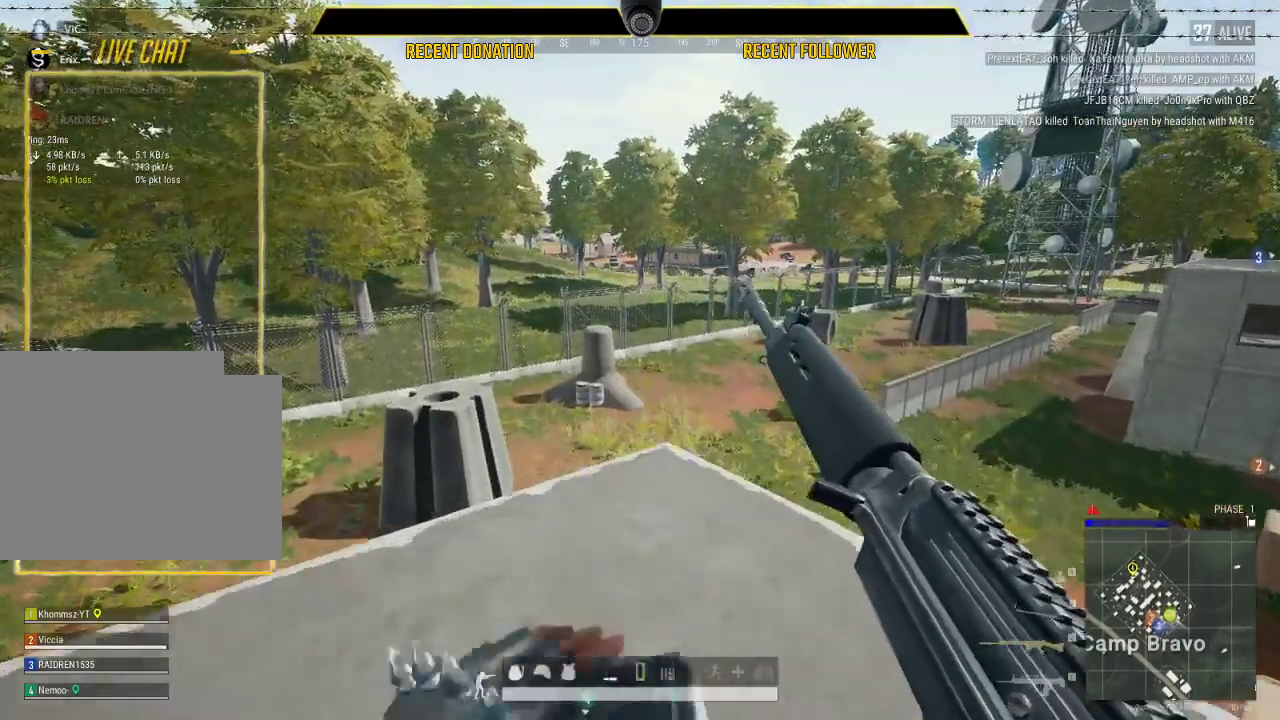
{"keys": [], "mouse": [], "events": [[300, "shift", "up"], [300, "w", "up"]]}
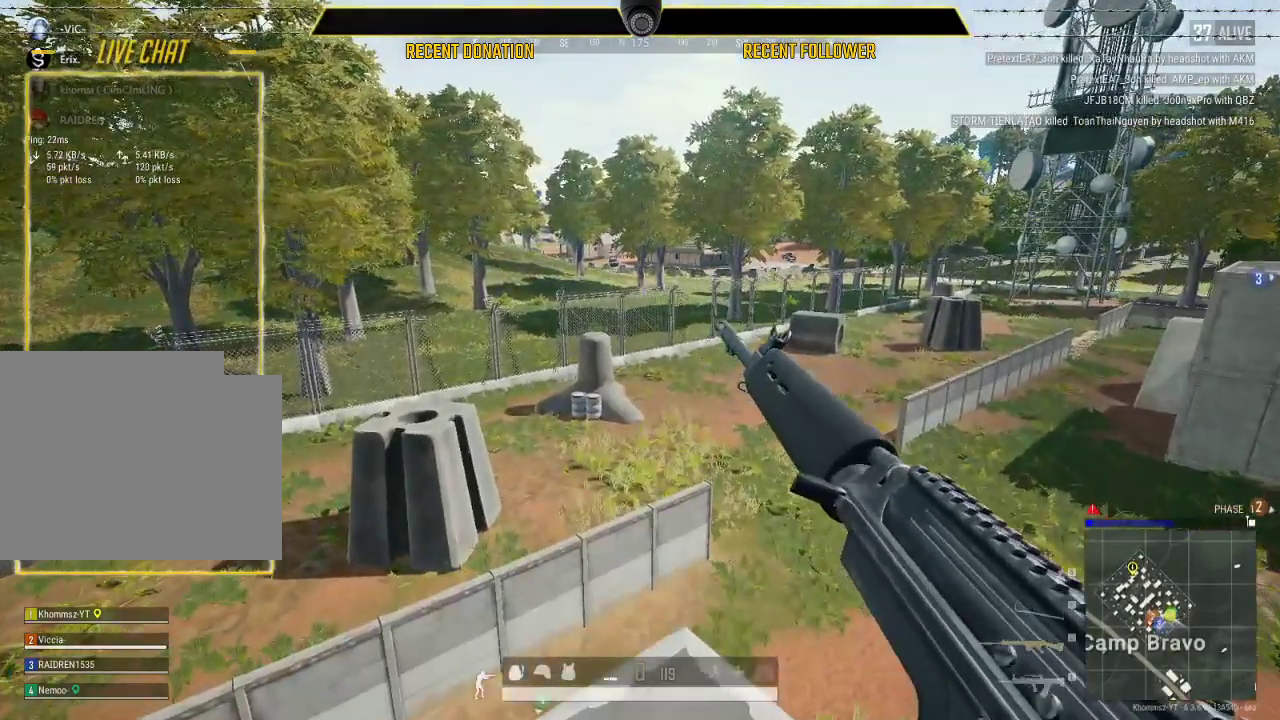
{"keys": [], "mouse": [], "events": []}
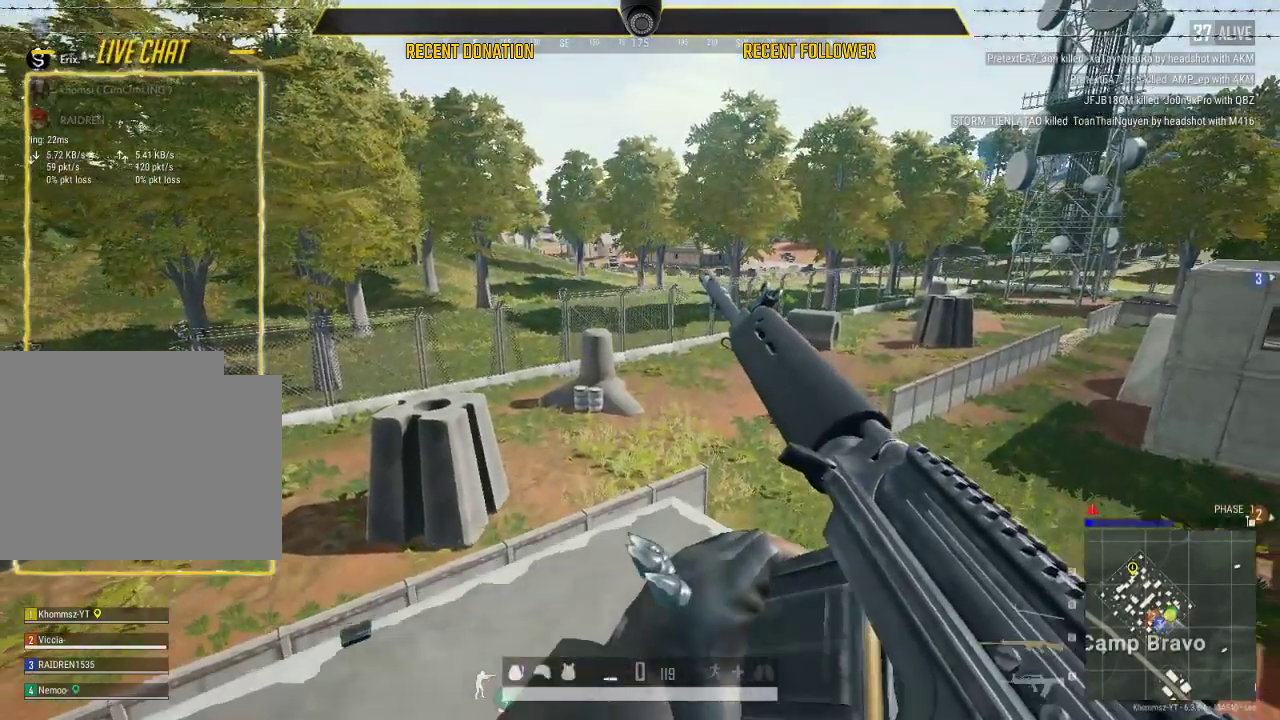
{"keys": [], "mouse": [], "events": []}
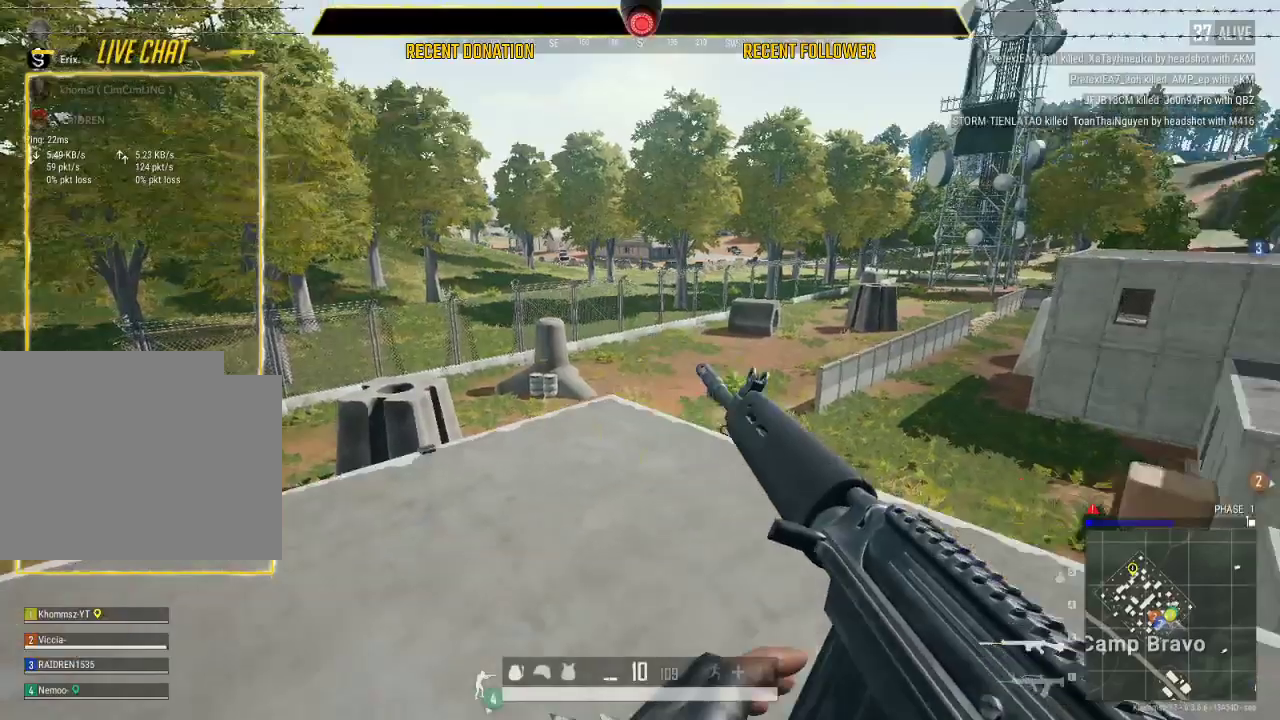
{"keys": [], "mouse": [], "events": []}
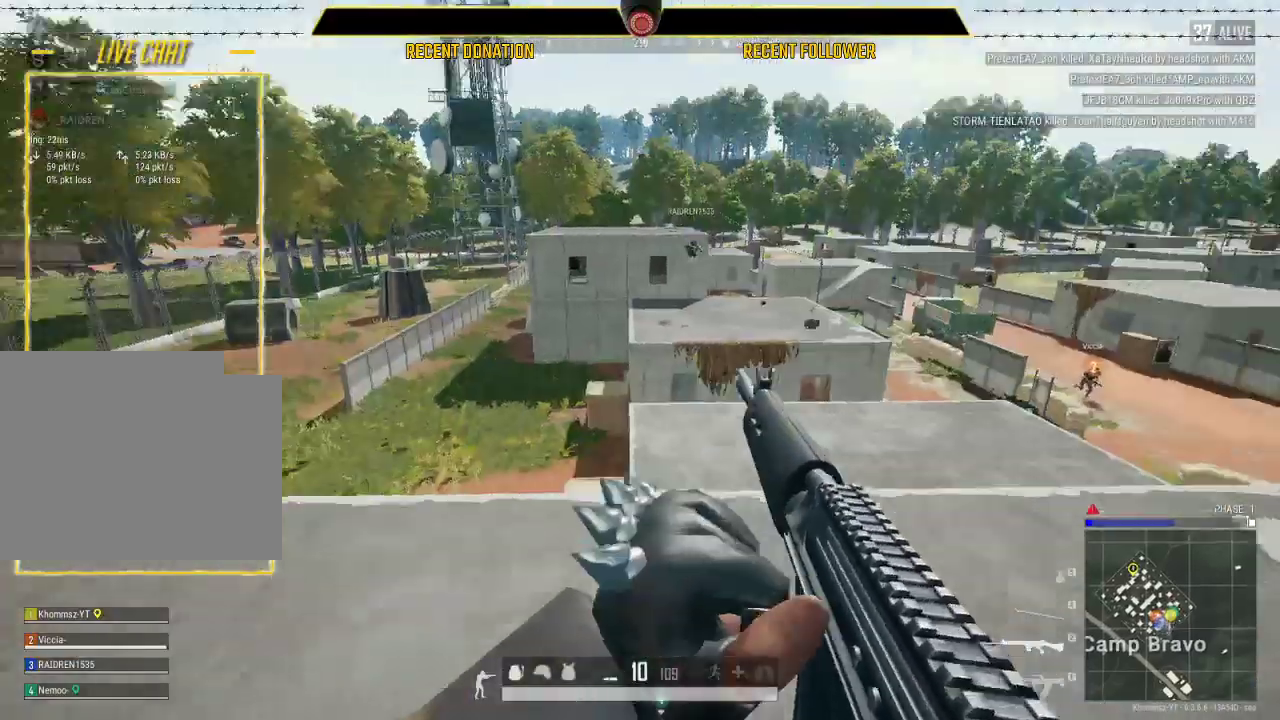
{"keys": ["shift", "w"], "mouse": [], "events": [[217, "w", "down"], [333, "shift", "down"]]}